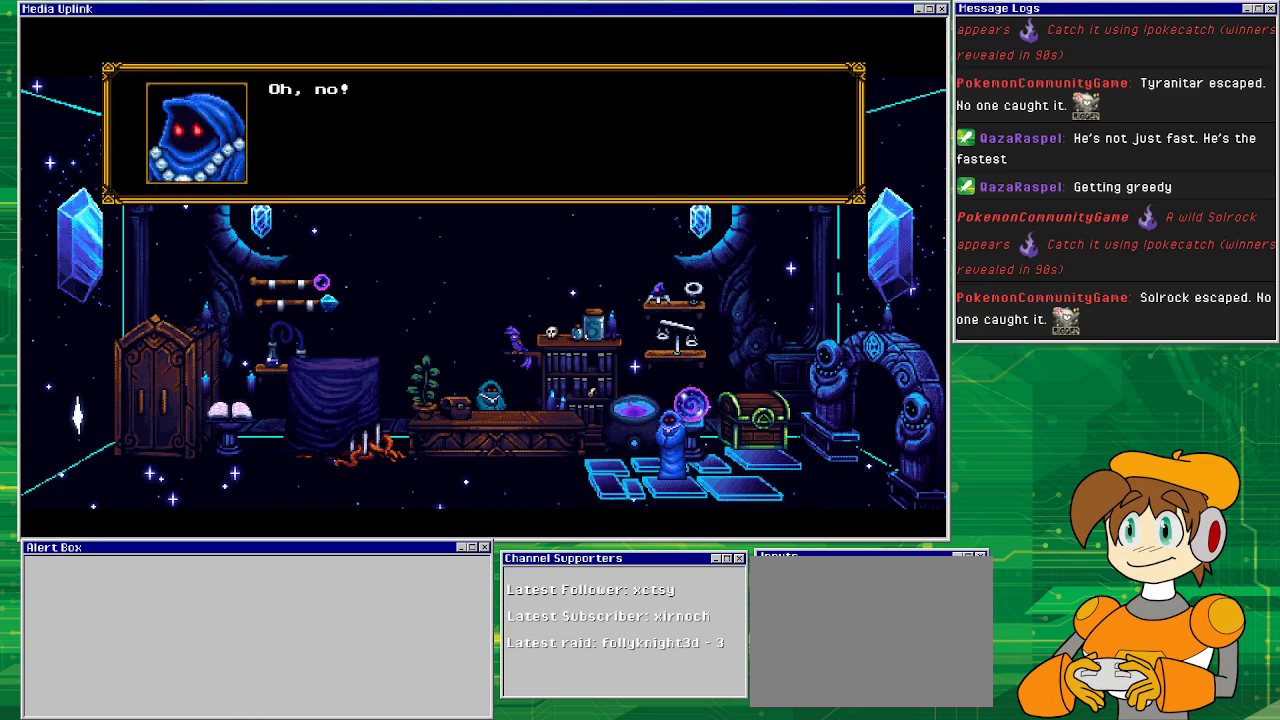
Gameplay with a controller (PlayStation layout); each line is a JSON object with the inputs held at the frame after it. "events" lists button and stick changes between this image and that frame as [ms after this image, input, new state], when the widget could be followed in between. Not read: L1 L2 L3 R2 R3 left_stick right_stick.
{"buttons": [], "events": []}
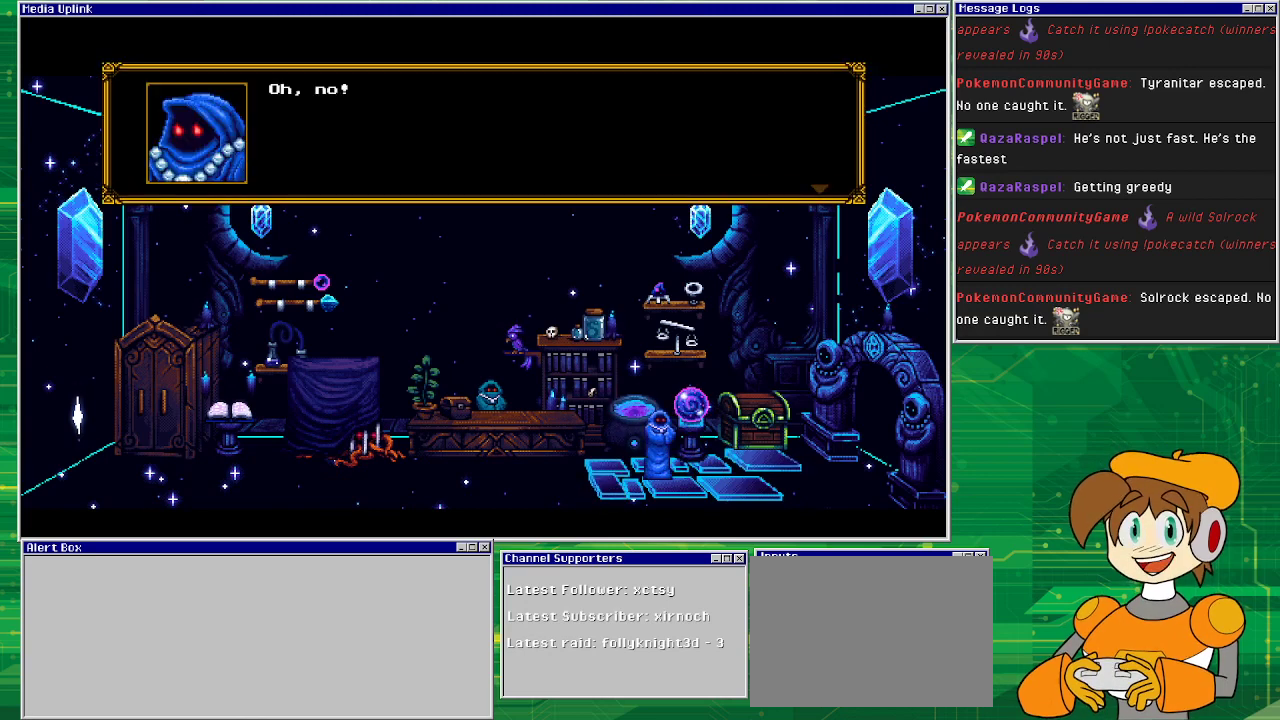
{"buttons": [], "events": [[400, "CROSS", "down"], [500, "CROSS", "up"]]}
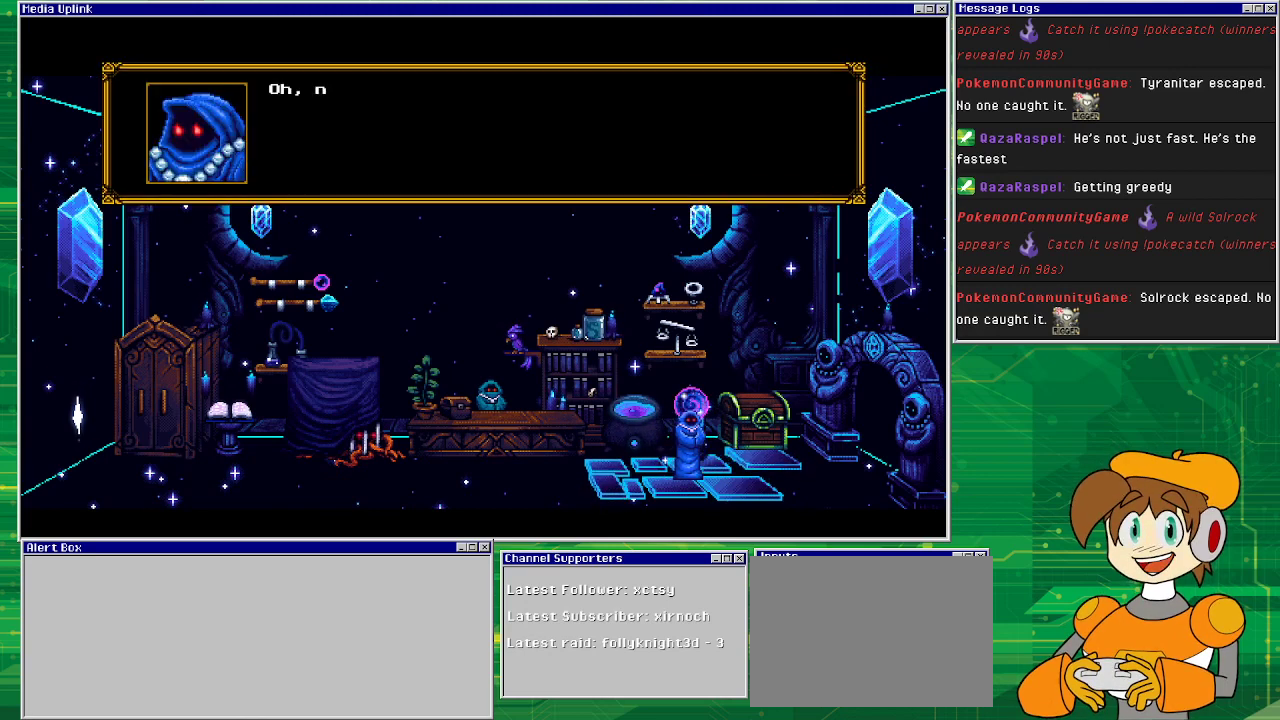
{"buttons": [], "events": []}
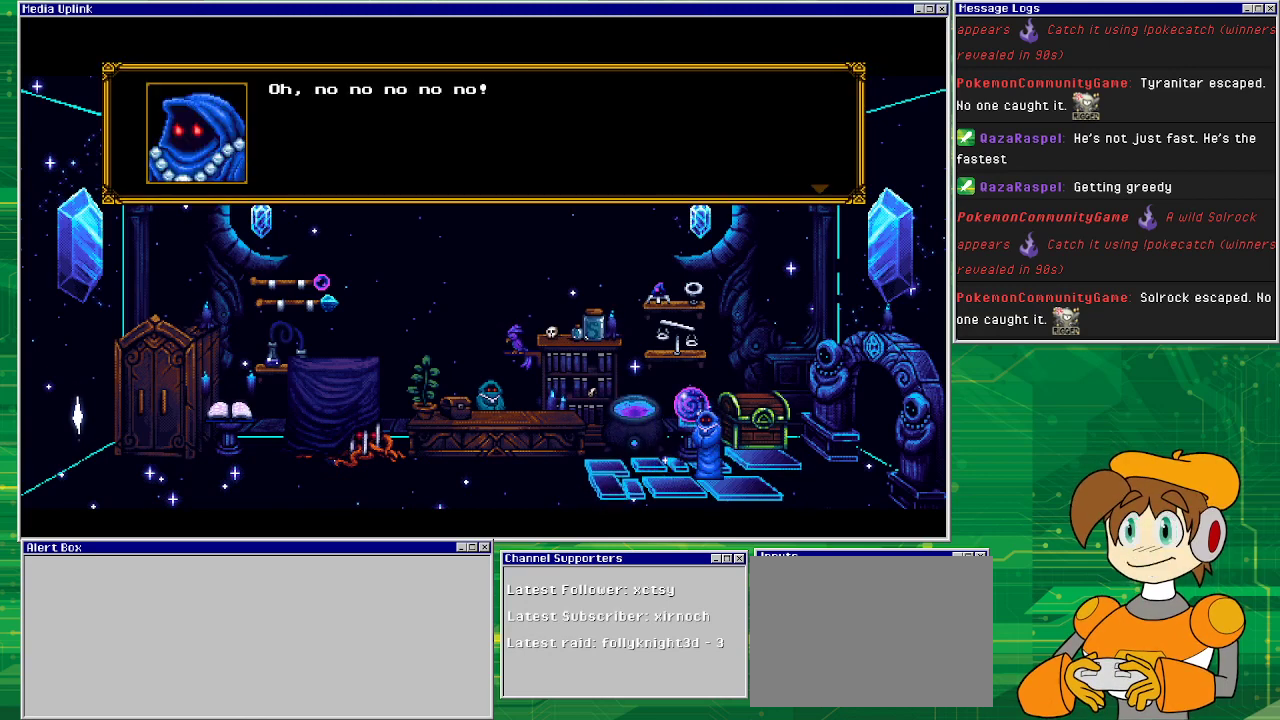
{"buttons": [], "events": []}
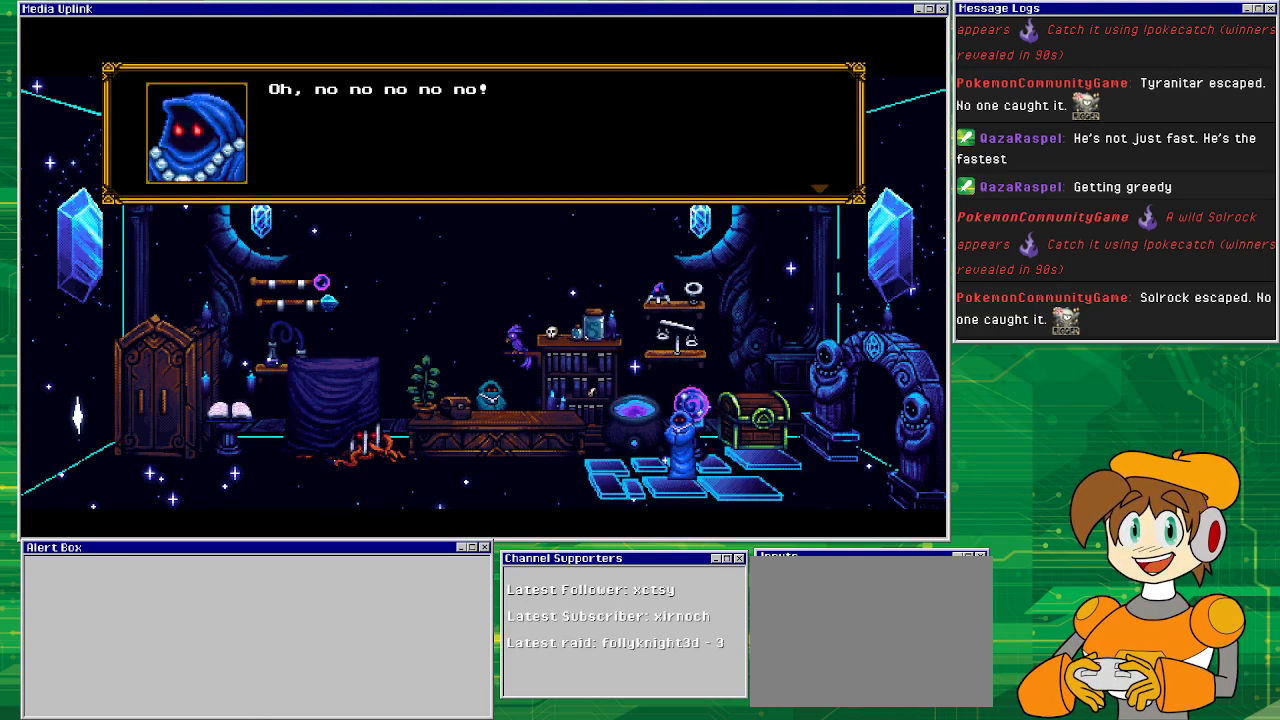
{"buttons": [], "events": []}
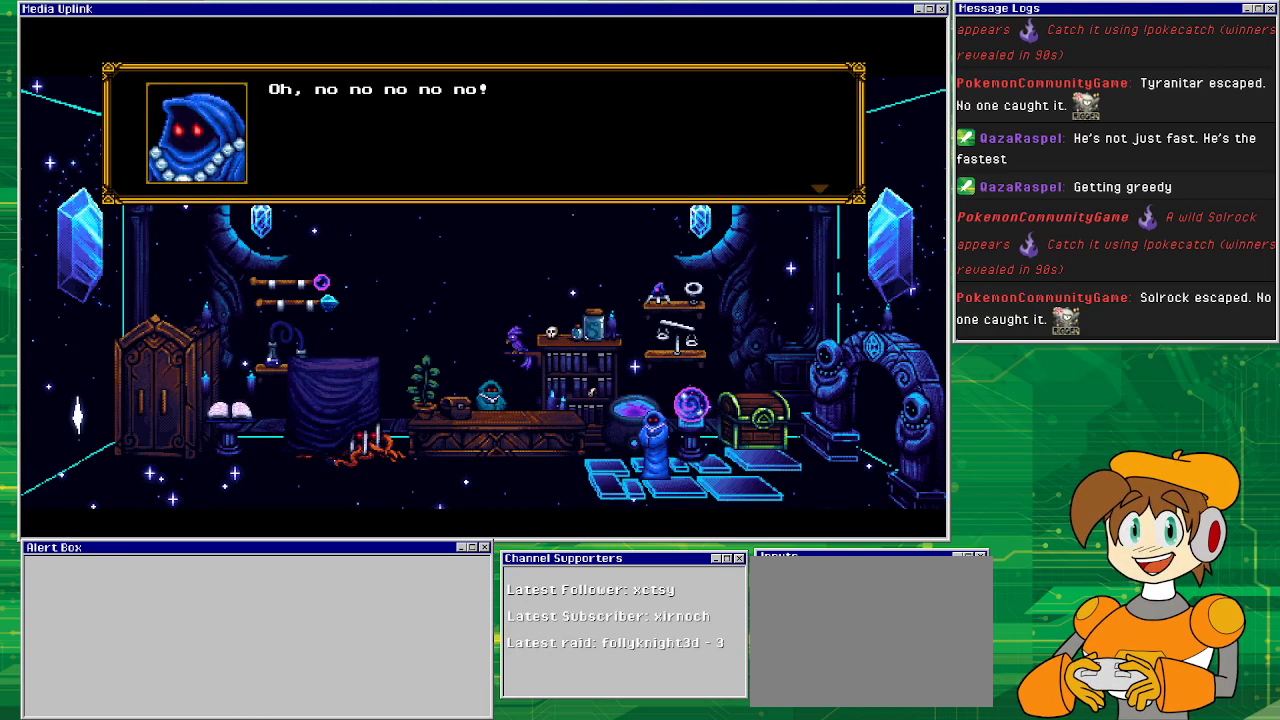
{"buttons": [], "events": []}
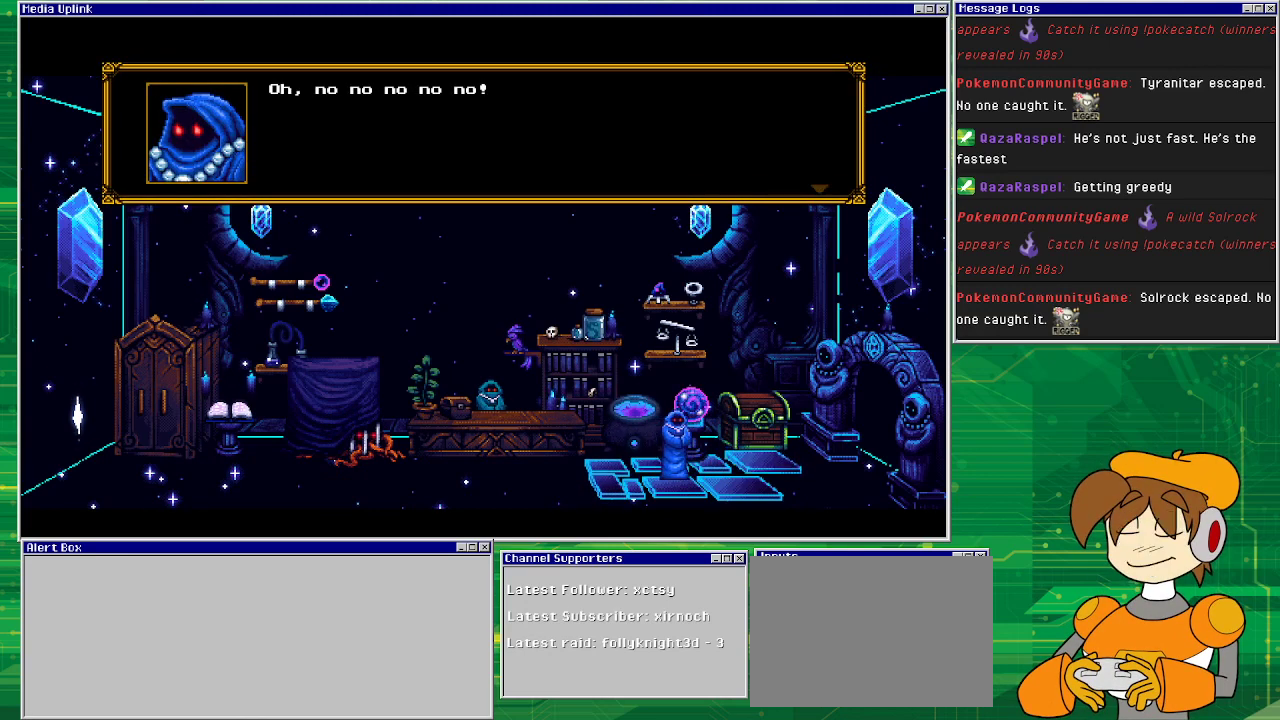
{"buttons": [], "events": [[67, "CROSS", "down"], [200, "CROSS", "up"]]}
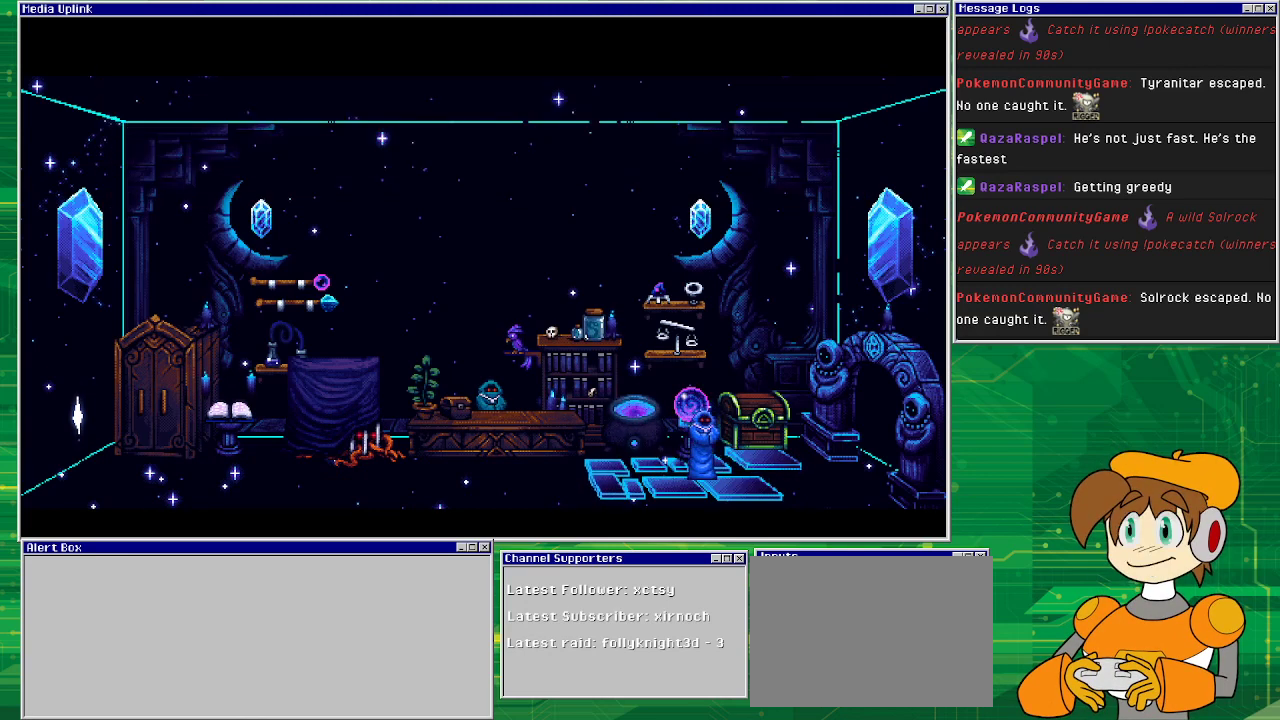
{"buttons": [], "events": []}
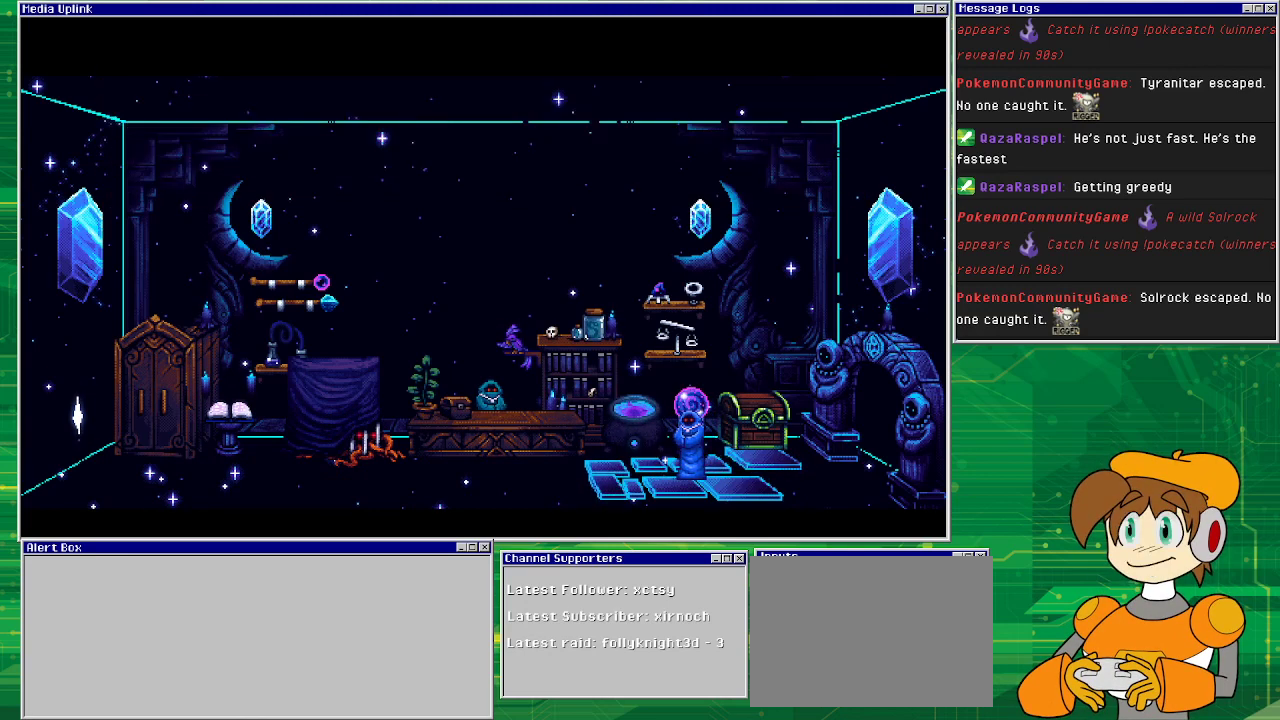
{"buttons": [], "events": []}
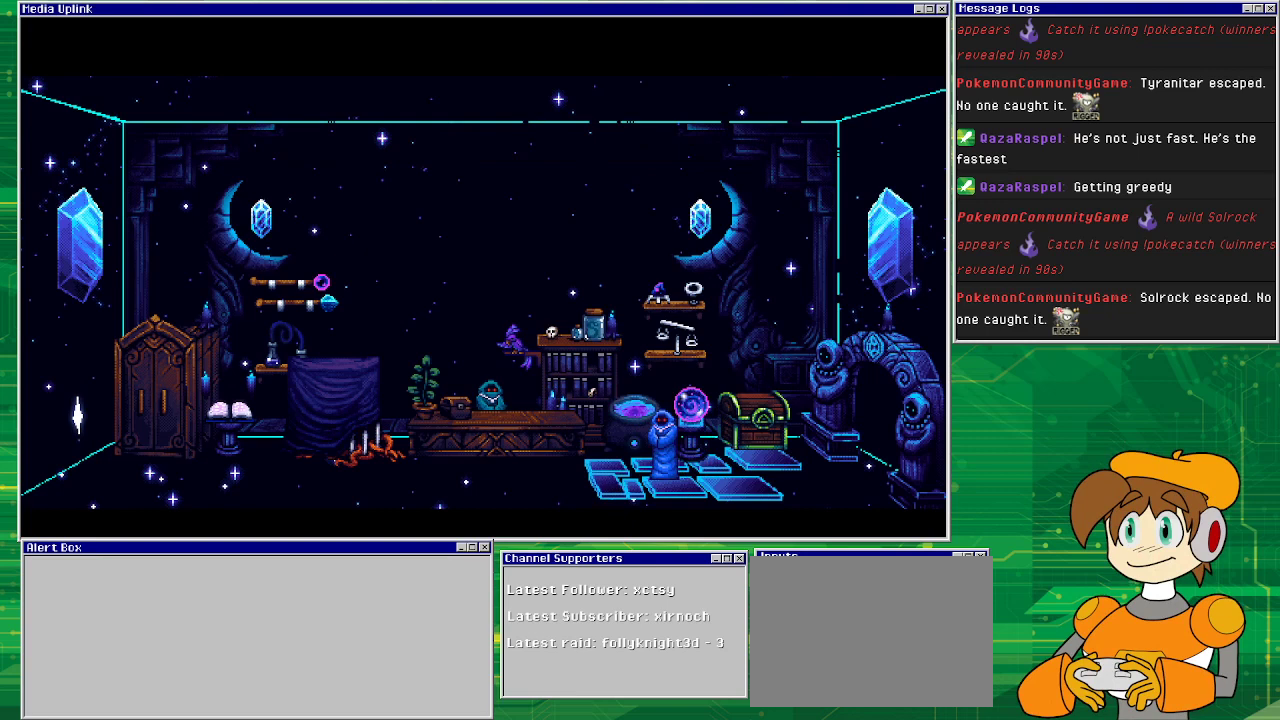
{"buttons": [], "events": []}
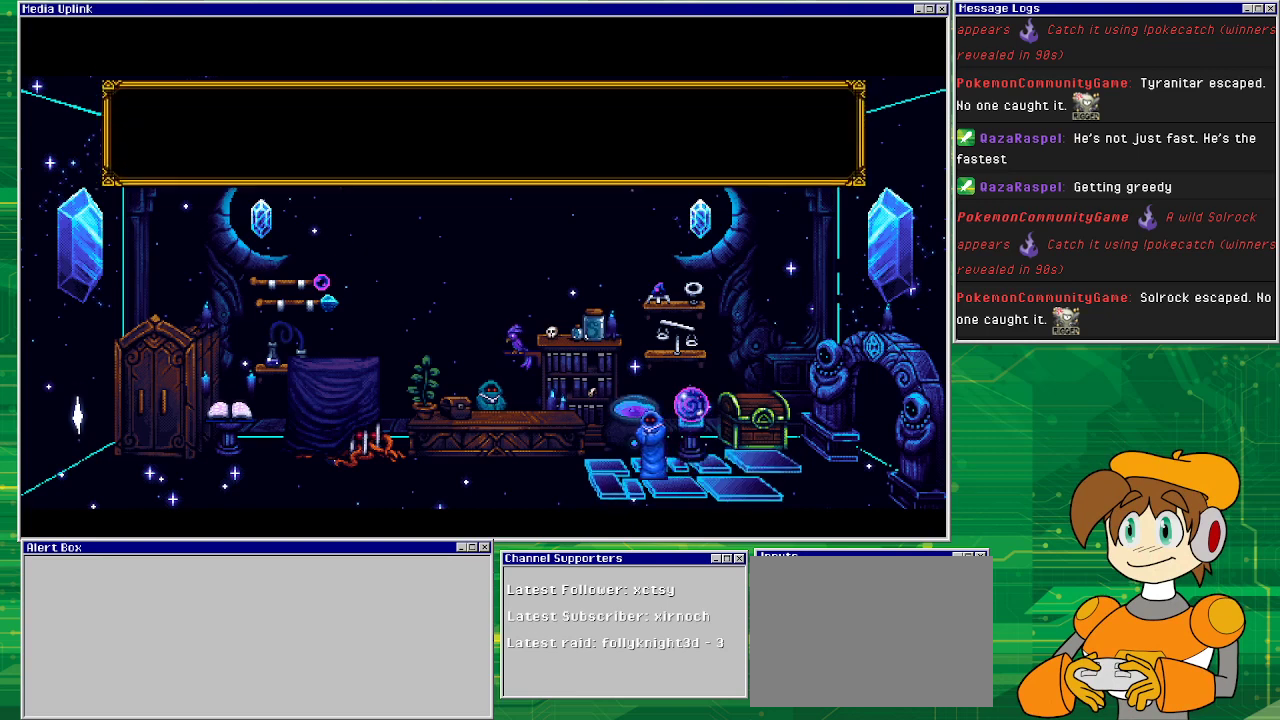
{"buttons": [], "events": []}
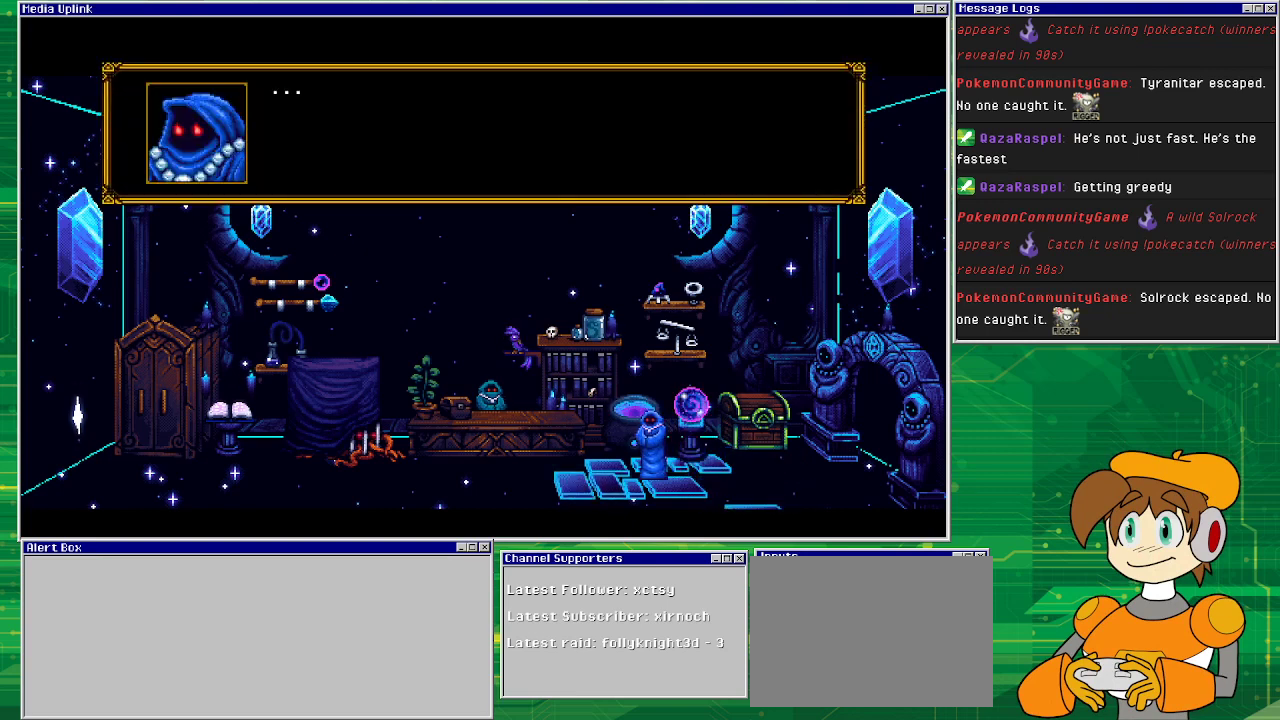
{"buttons": [], "events": [[167, "CROSS", "down"], [267, "CROSS", "up"]]}
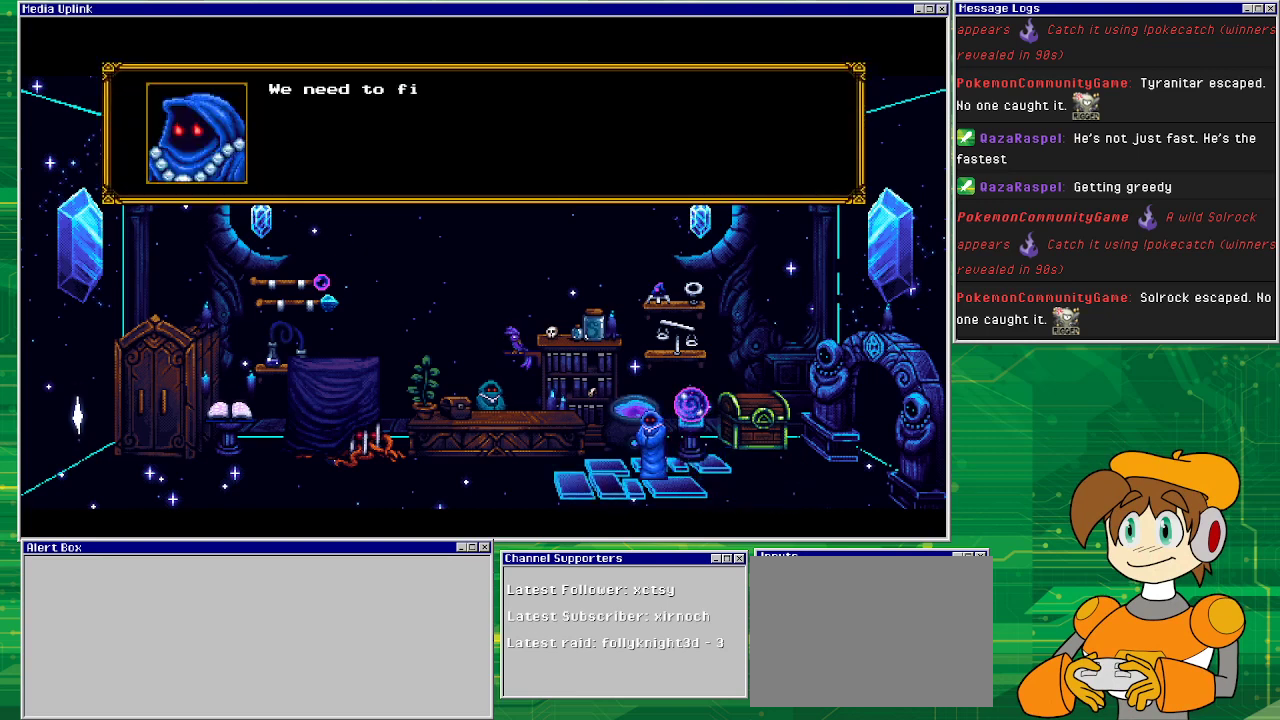
{"buttons": [], "events": []}
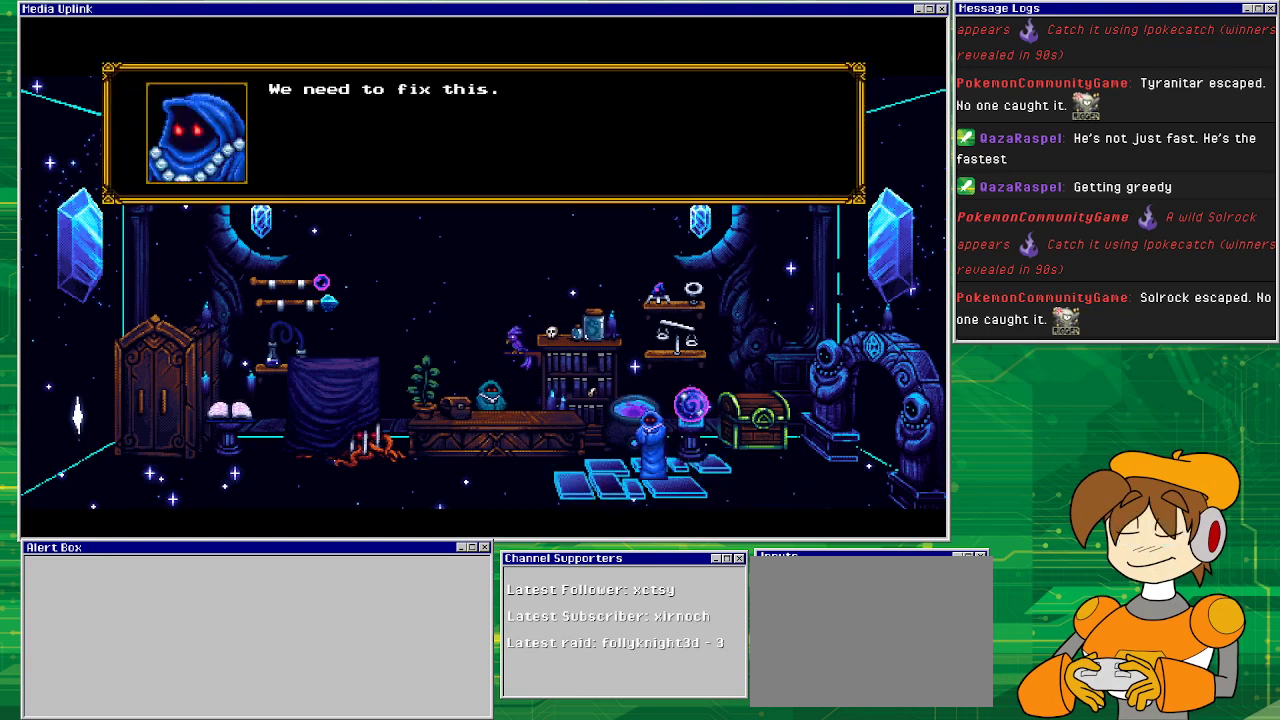
{"buttons": ["CROSS"], "events": [[467, "CROSS", "down"]]}
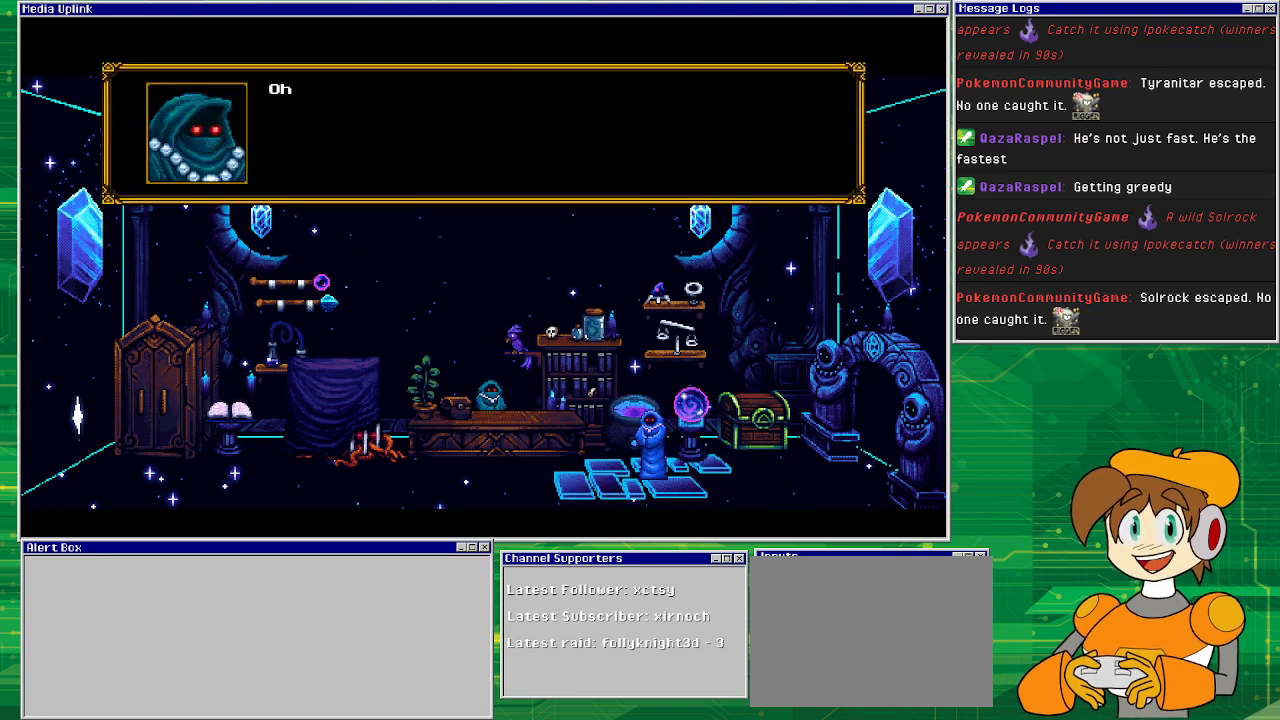
{"buttons": [], "events": [[67, "CROSS", "up"]]}
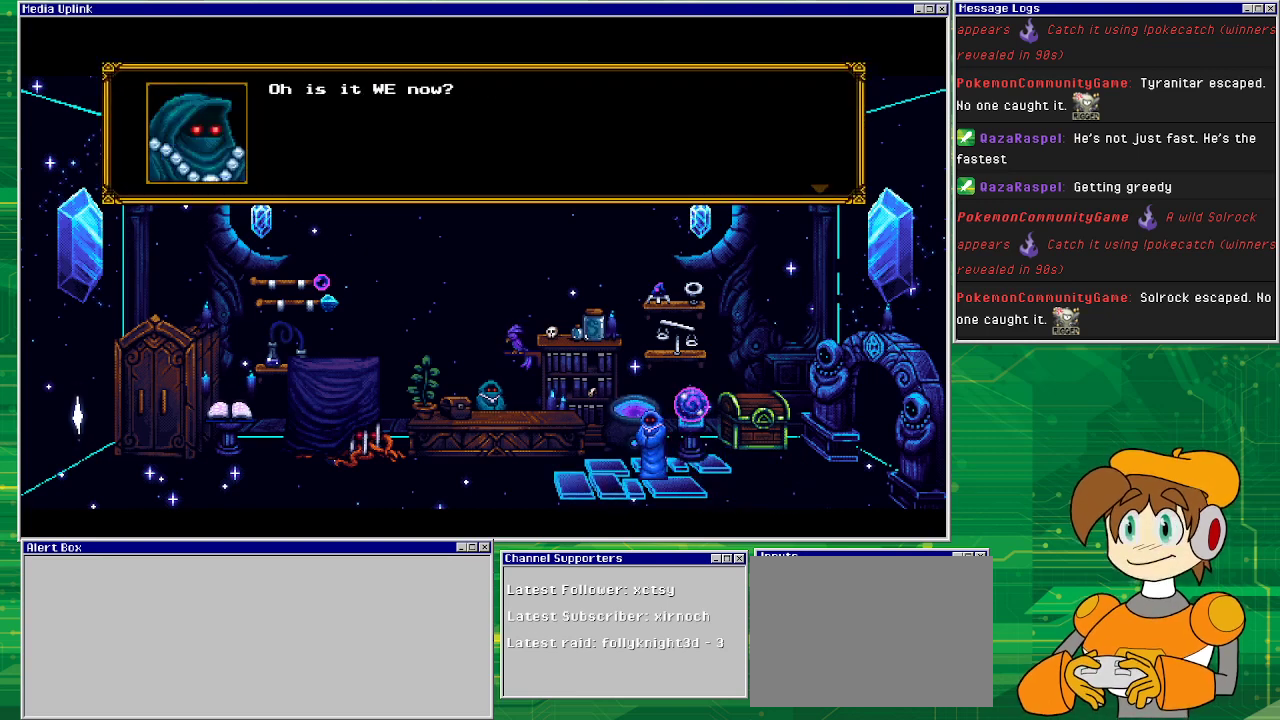
{"buttons": [], "events": []}
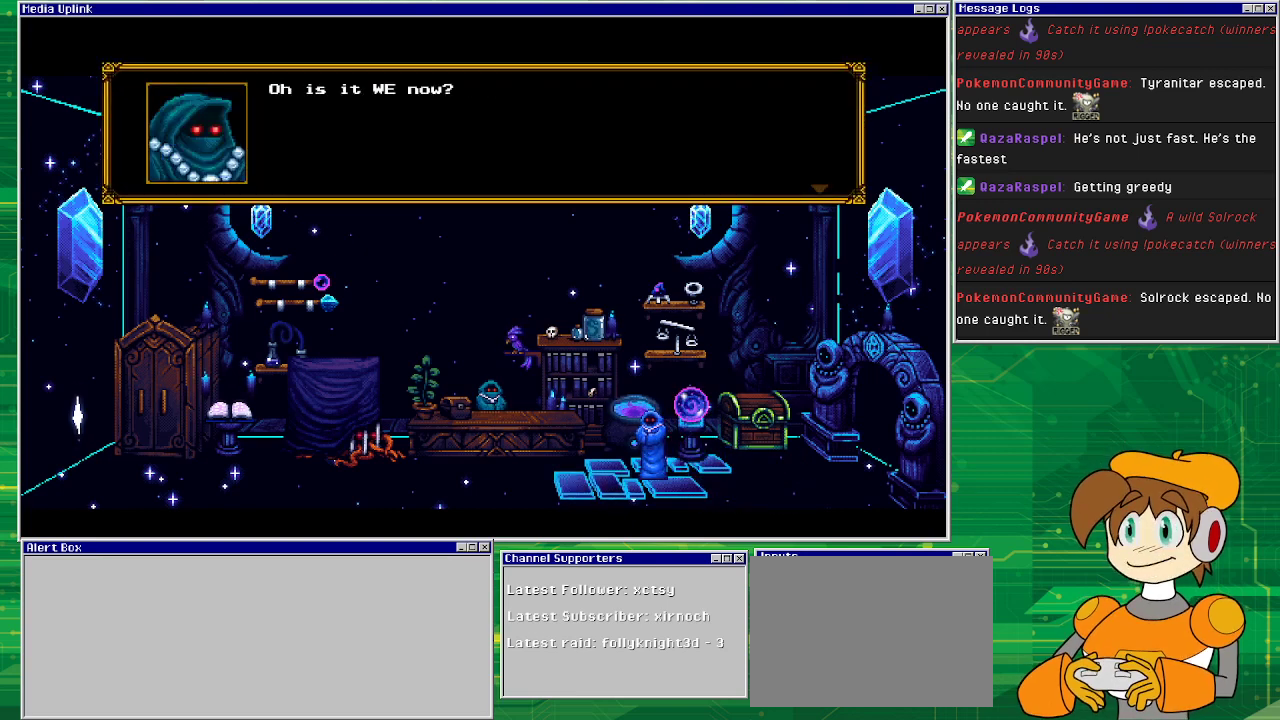
{"buttons": [], "events": []}
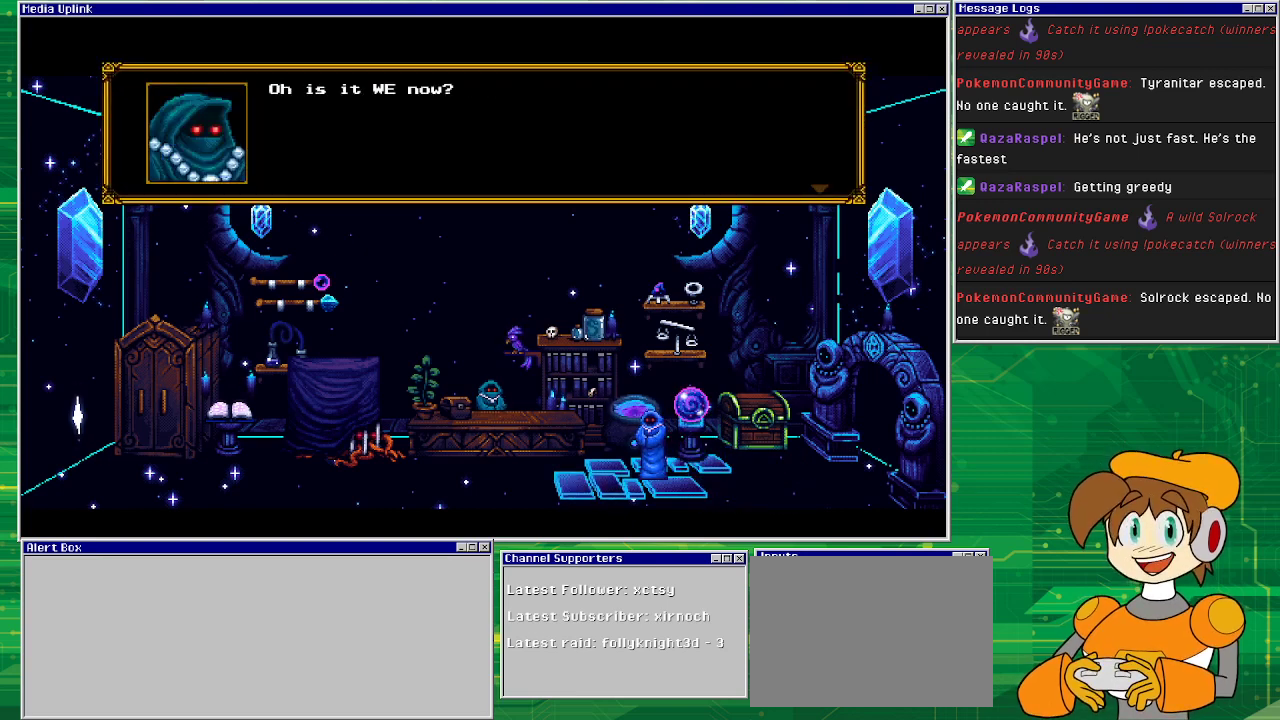
{"buttons": [], "events": []}
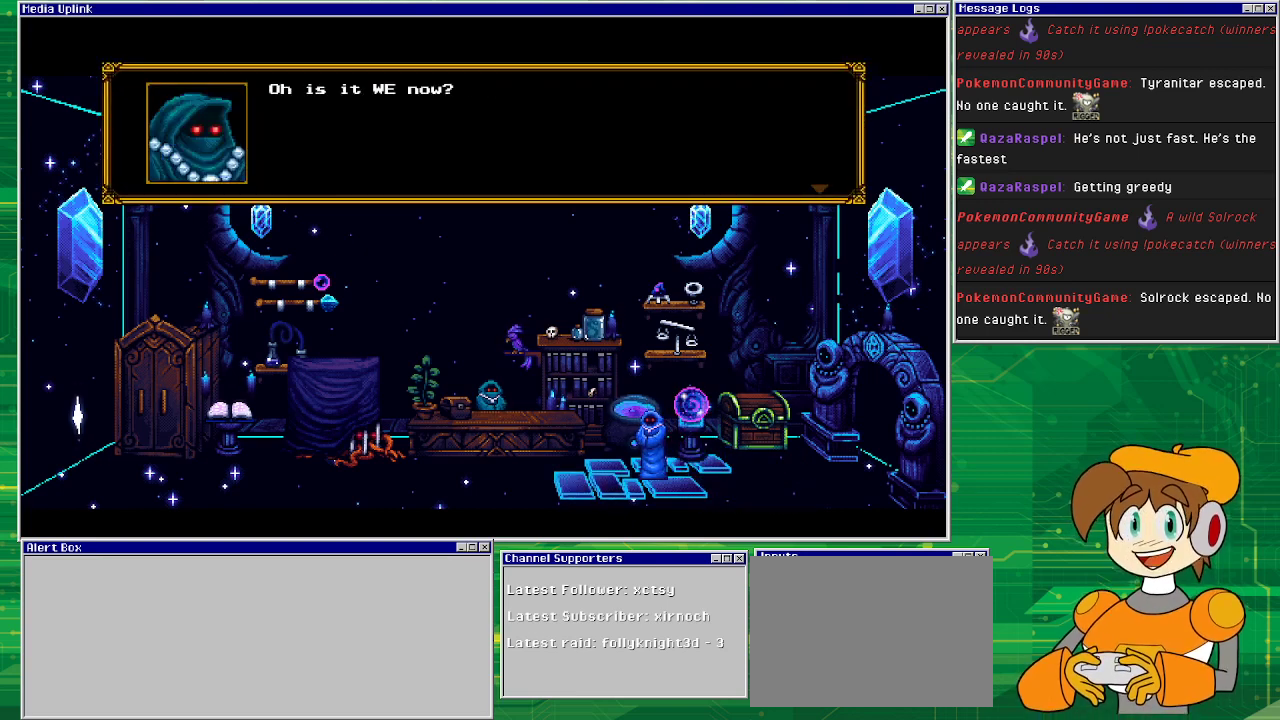
{"buttons": [], "events": [[167, "CROSS", "down"], [267, "CROSS", "up"]]}
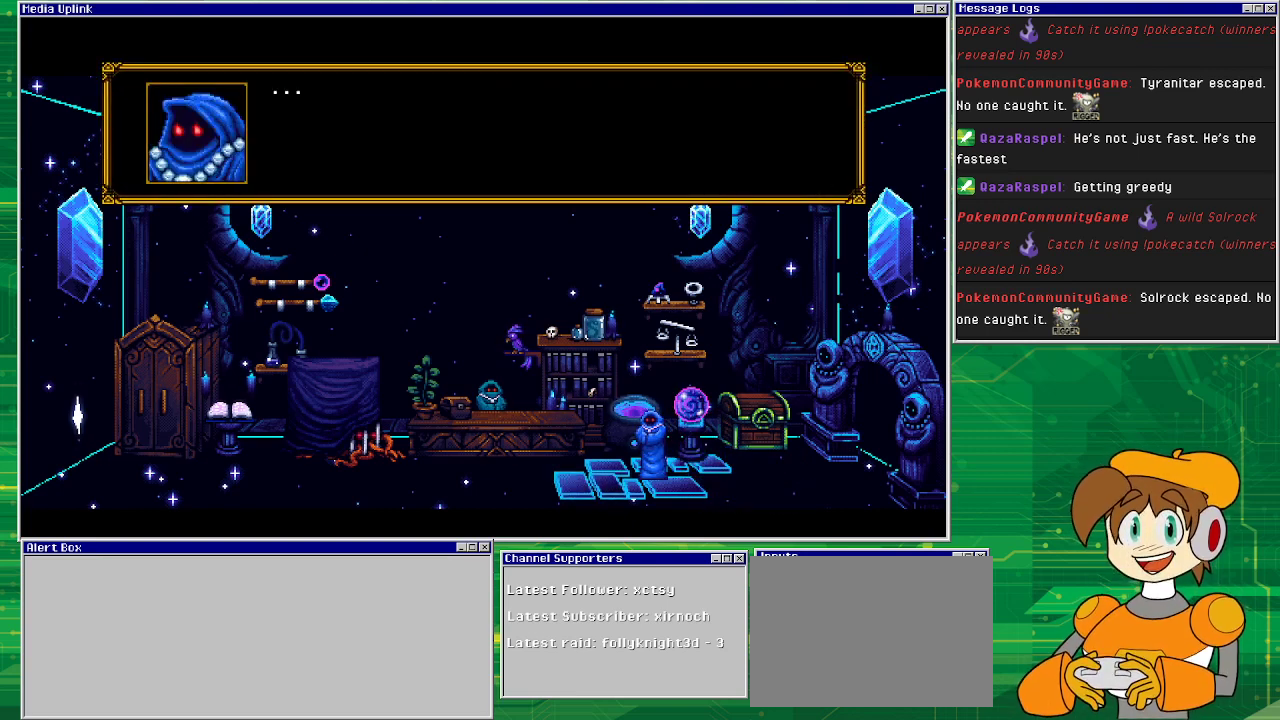
{"buttons": [], "events": [[267, "CROSS", "down"], [367, "CROSS", "up"]]}
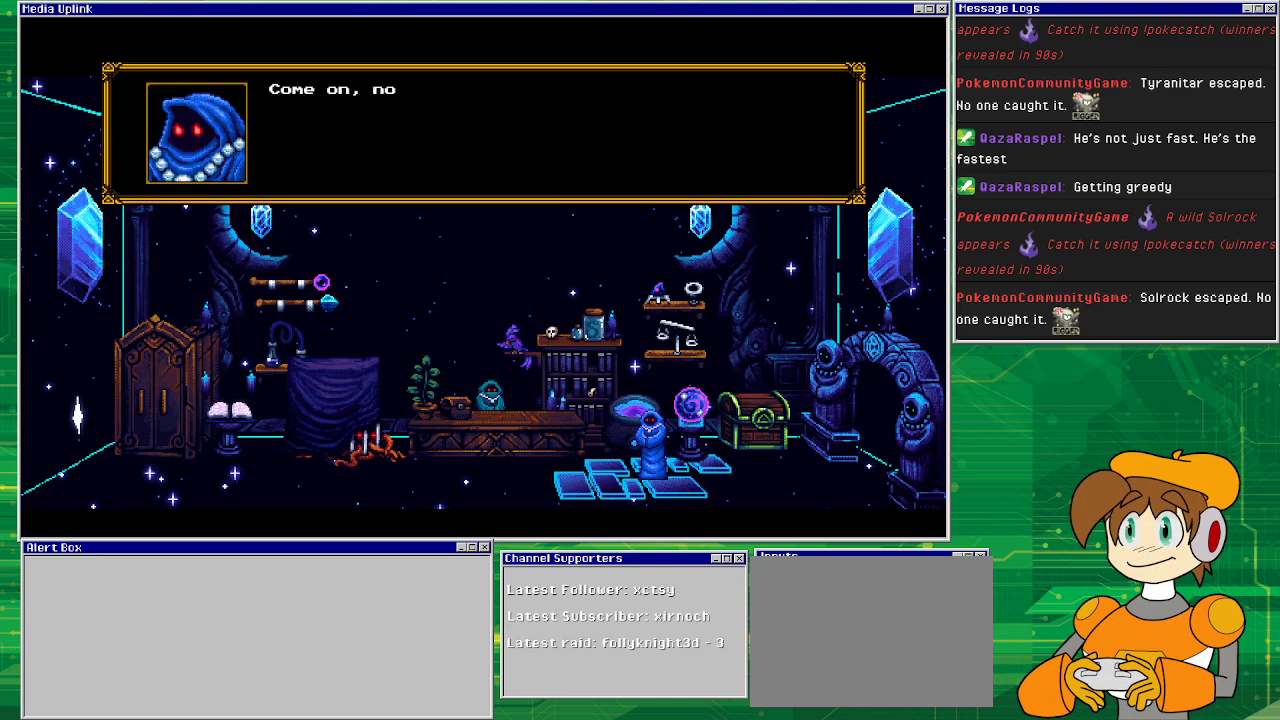
{"buttons": [], "events": []}
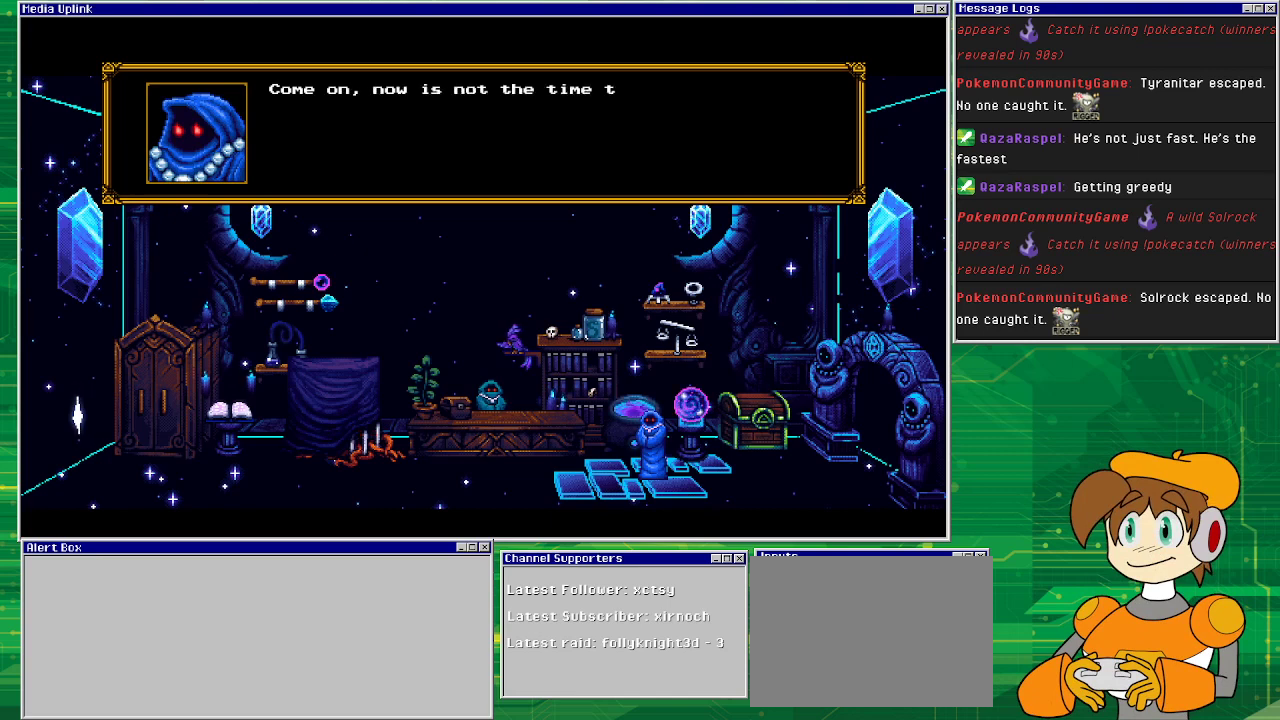
{"buttons": [], "events": []}
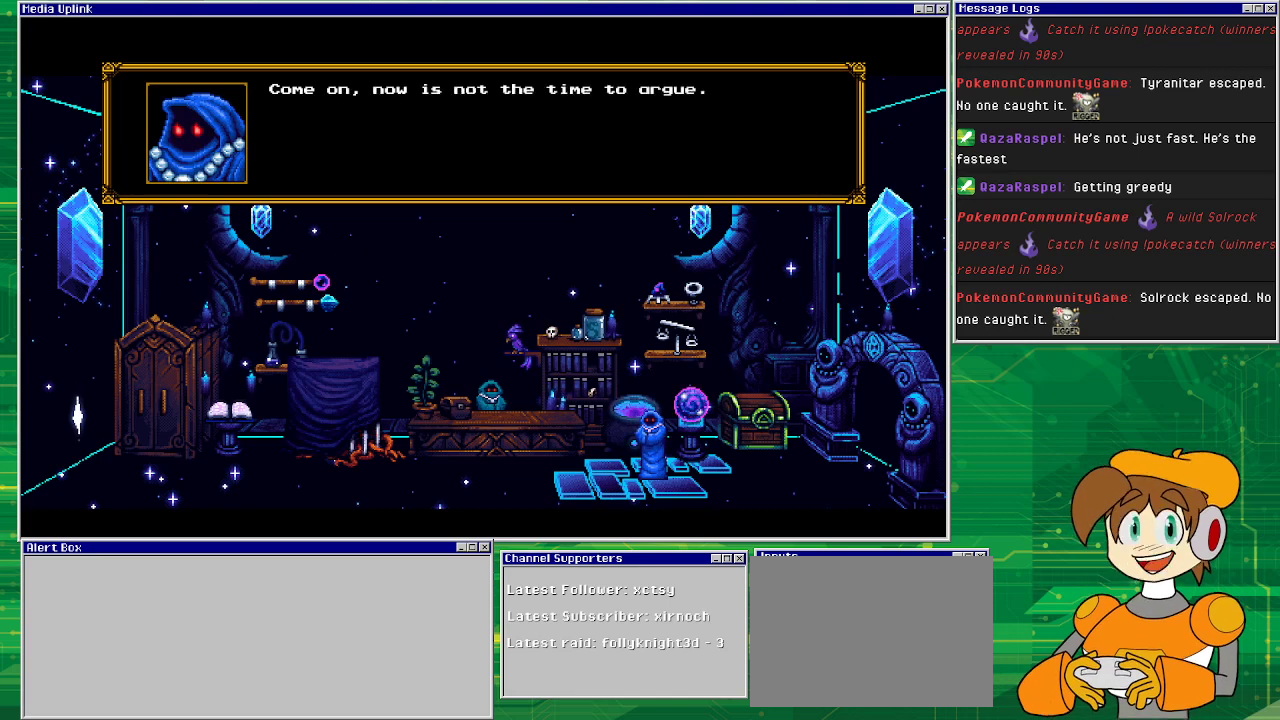
{"buttons": [], "events": []}
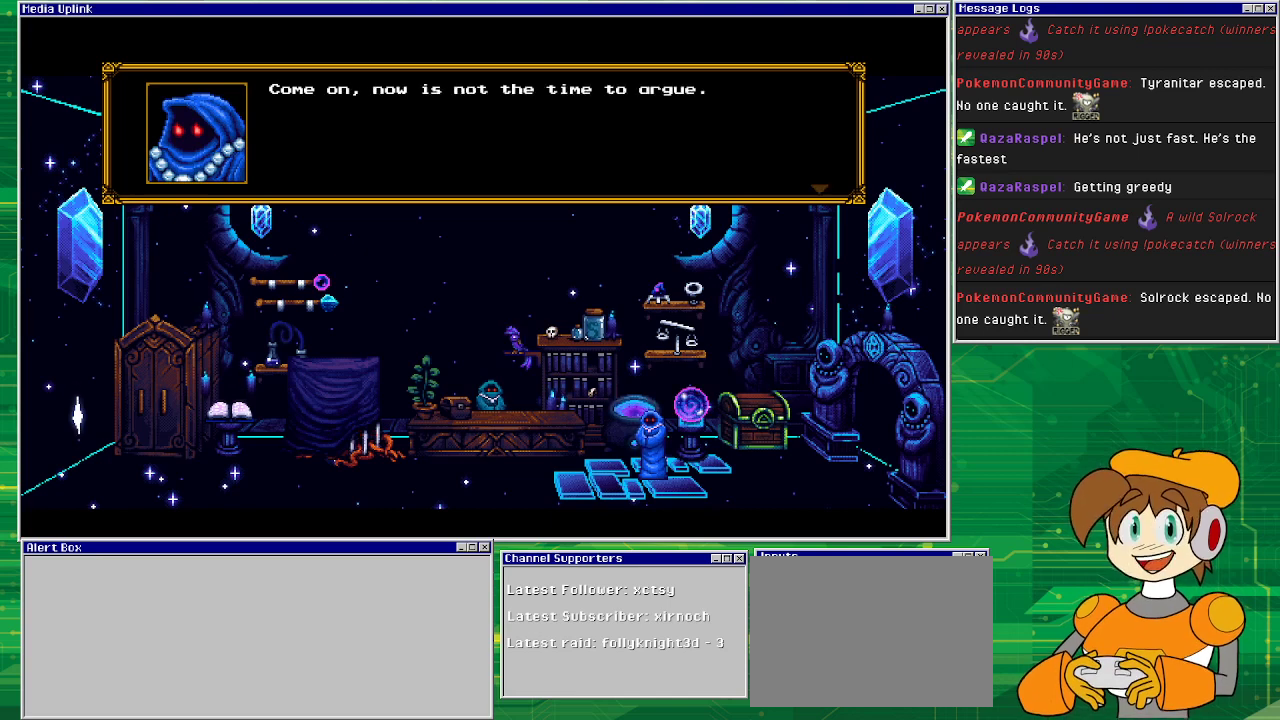
{"buttons": [], "events": []}
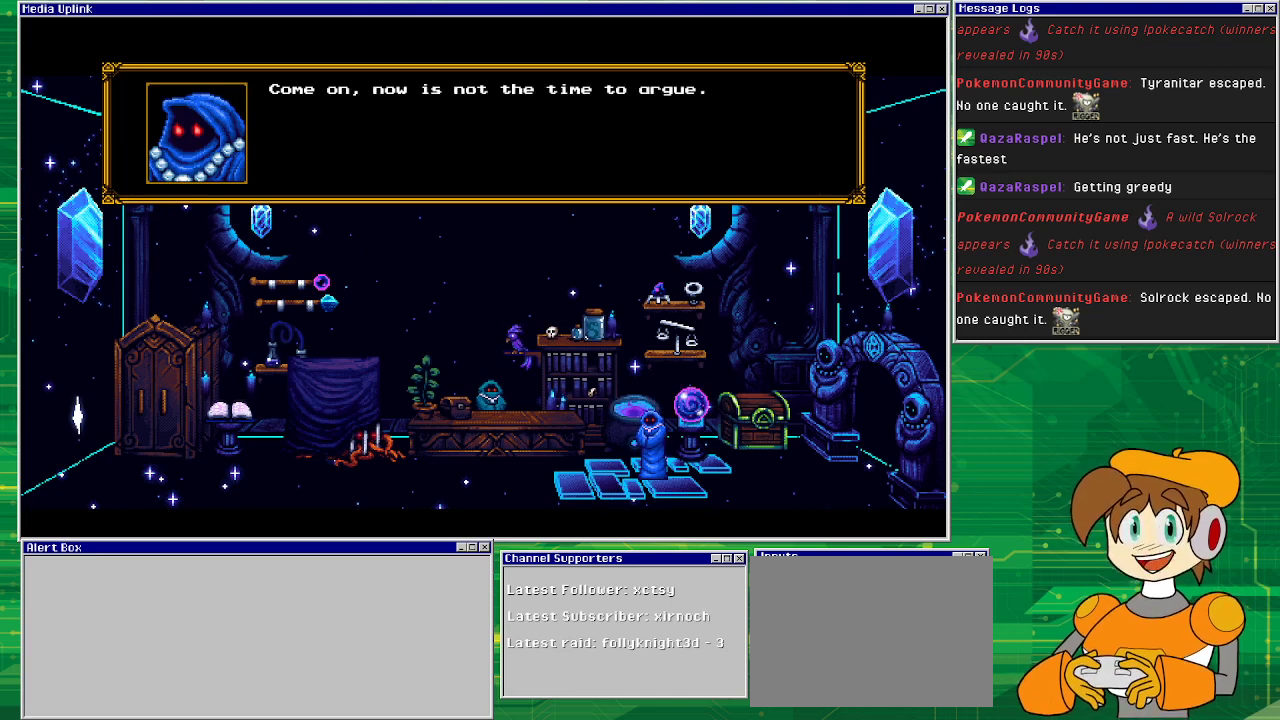
{"buttons": ["CROSS"], "events": [[500, "CROSS", "down"]]}